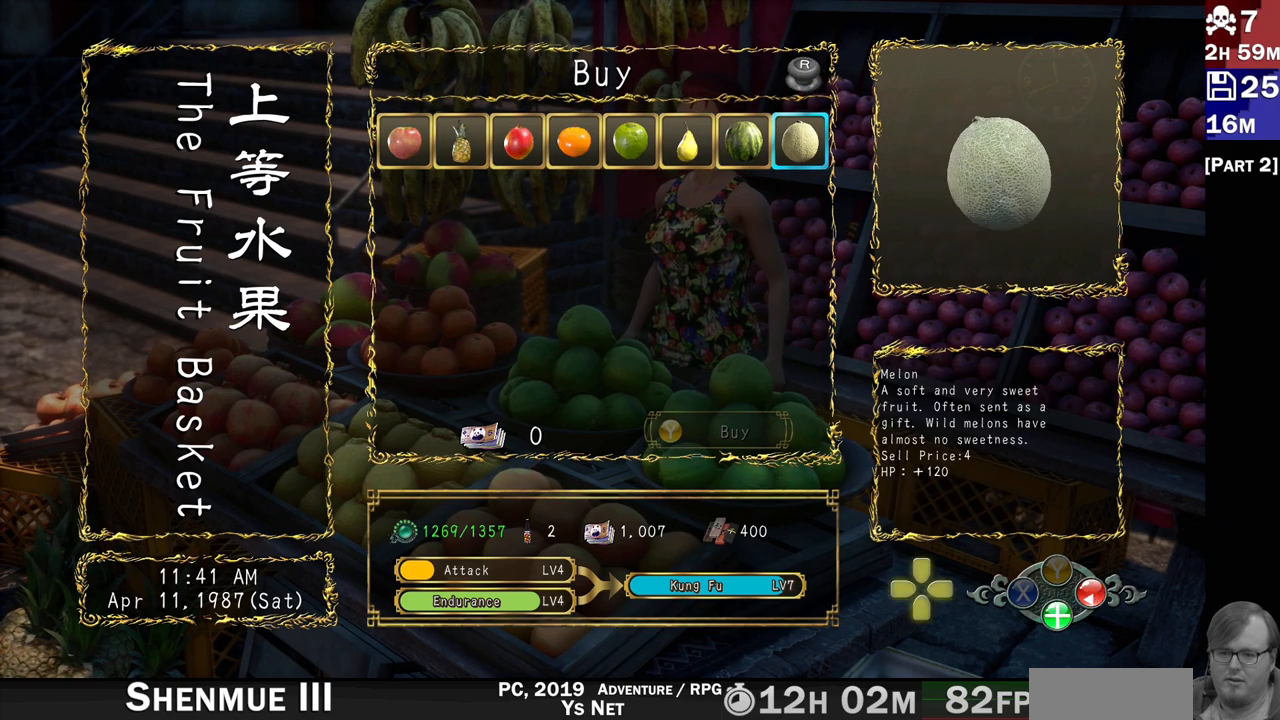
Gameplay with a controller (PlayStation layout); each line is a JSON object with the inputs held at the frame after it. "events" lists button and stick changes between this image and that frame as [ms after this image, input, new state], when the widget could be followed in between.
{"buttons": [], "left_stick": "center", "right_stick": "center", "events": [[267, "DPAD_LEFT", "down"], [400, "DPAD_LEFT", "up"]]}
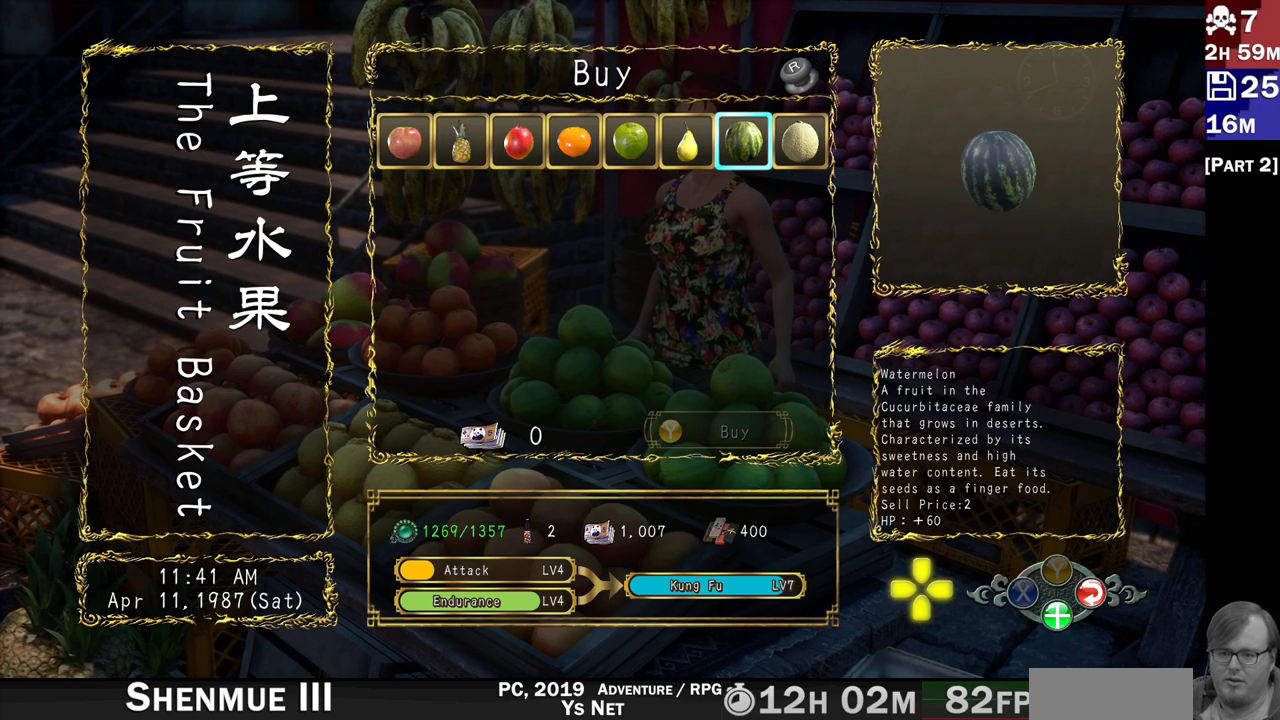
{"buttons": [], "left_stick": "center", "right_stick": "center", "events": [[333, "CROSS", "down"], [467, "CROSS", "up"]]}
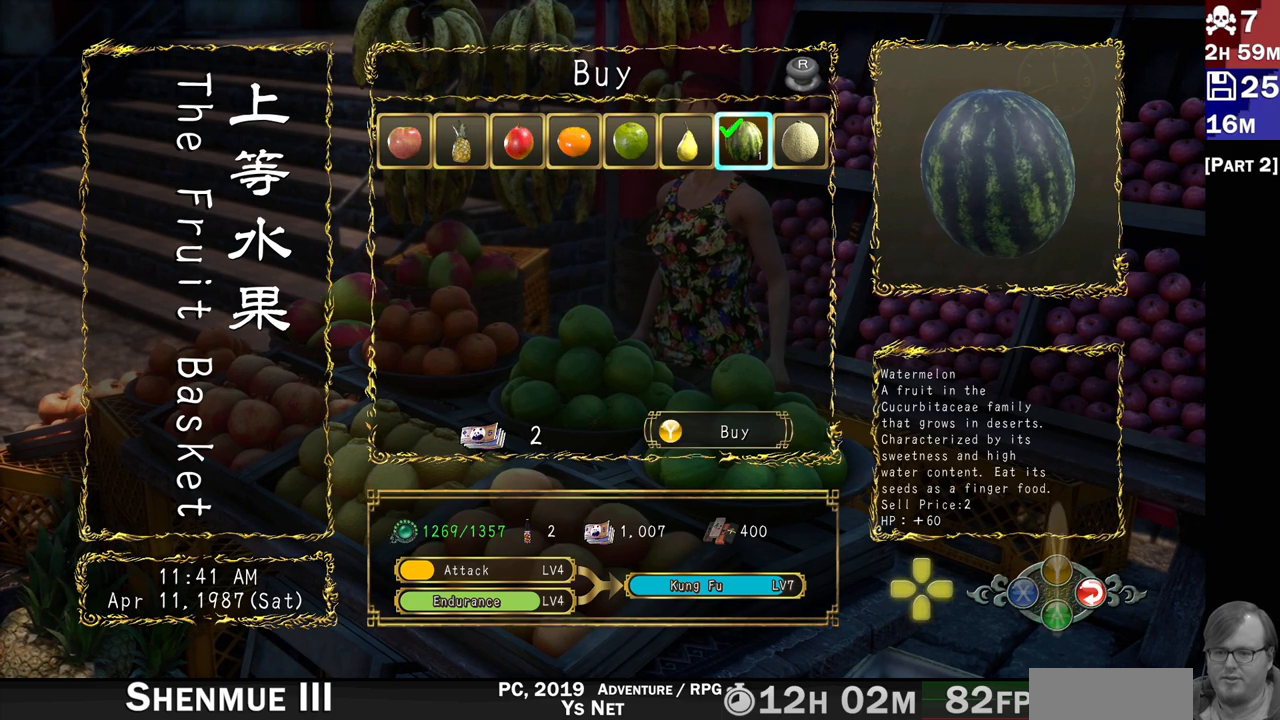
{"buttons": [], "left_stick": "center", "right_stick": "center", "events": []}
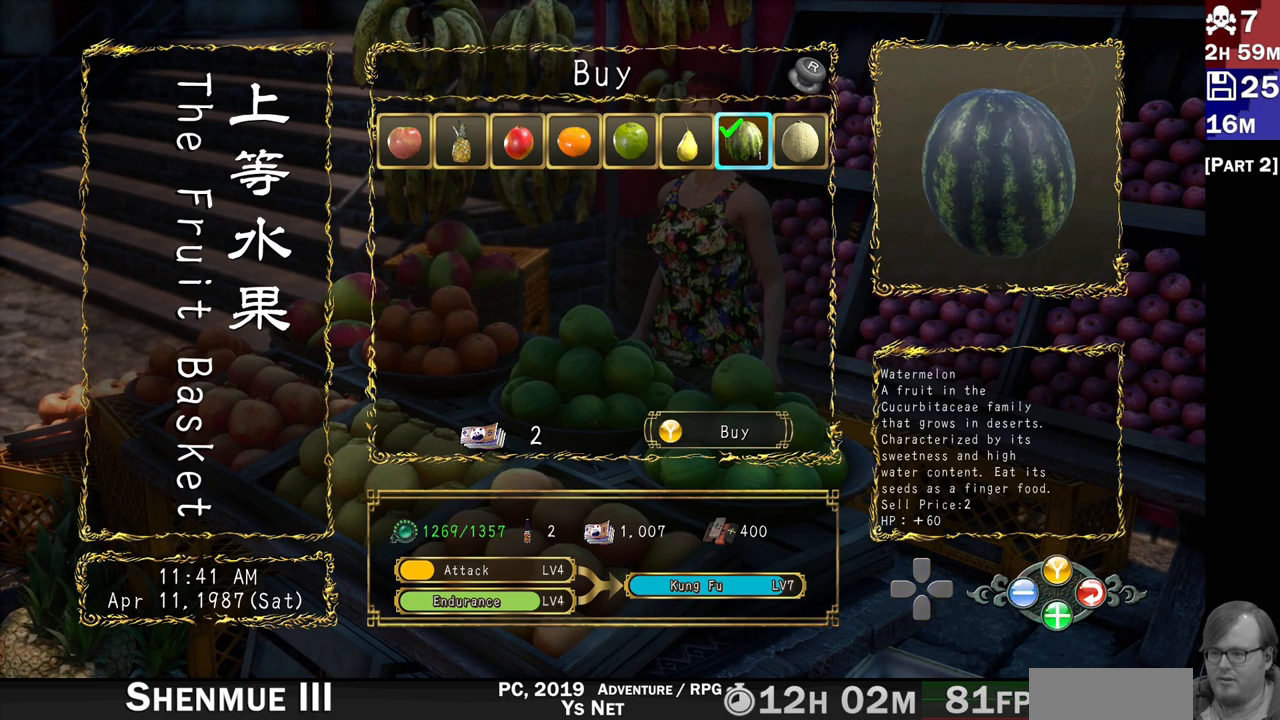
{"buttons": [], "left_stick": "center", "right_stick": "center", "events": []}
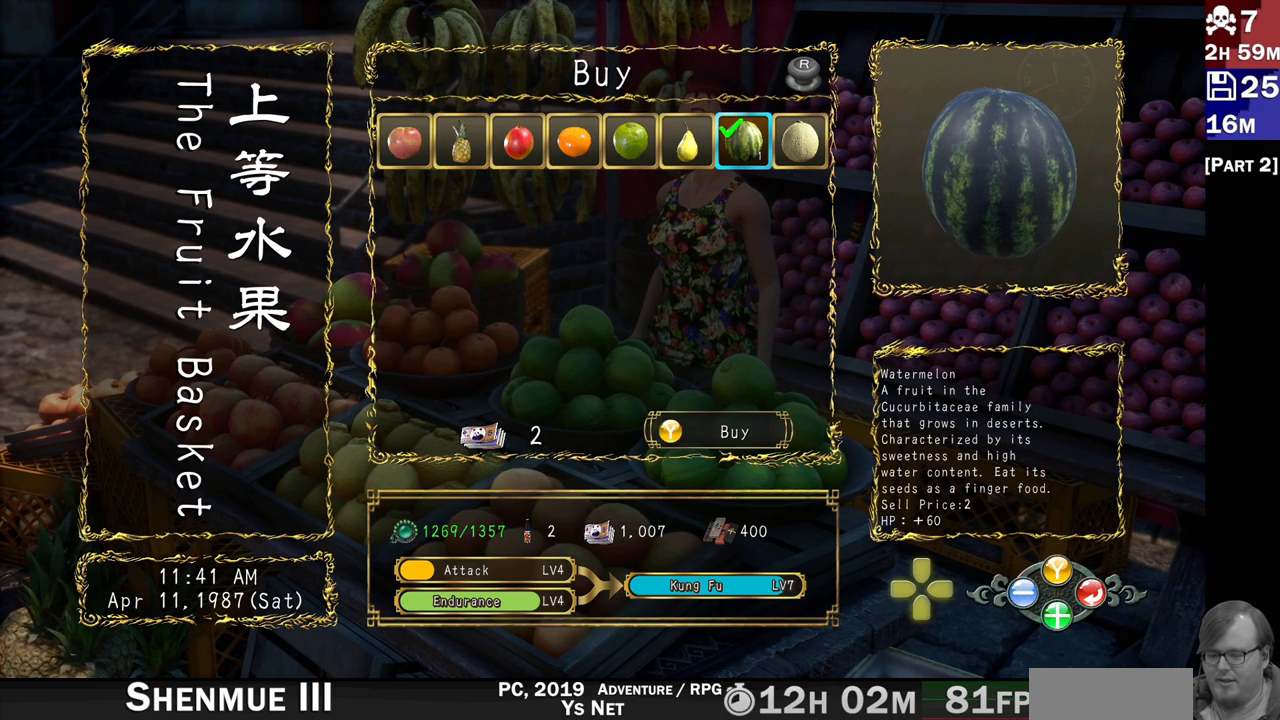
{"buttons": [], "left_stick": "center", "right_stick": "center", "events": [[67, "CROSS", "down"], [100, "CROSS", "up"], [150, "CROSS", "down"], [200, "CROSS", "up"], [267, "CROSS", "down"], [300, "CROSS", "up"], [350, "CROSS", "down"], [383, "CROSS", "up"], [450, "CROSS", "down"], [483, "CROSS", "up"]]}
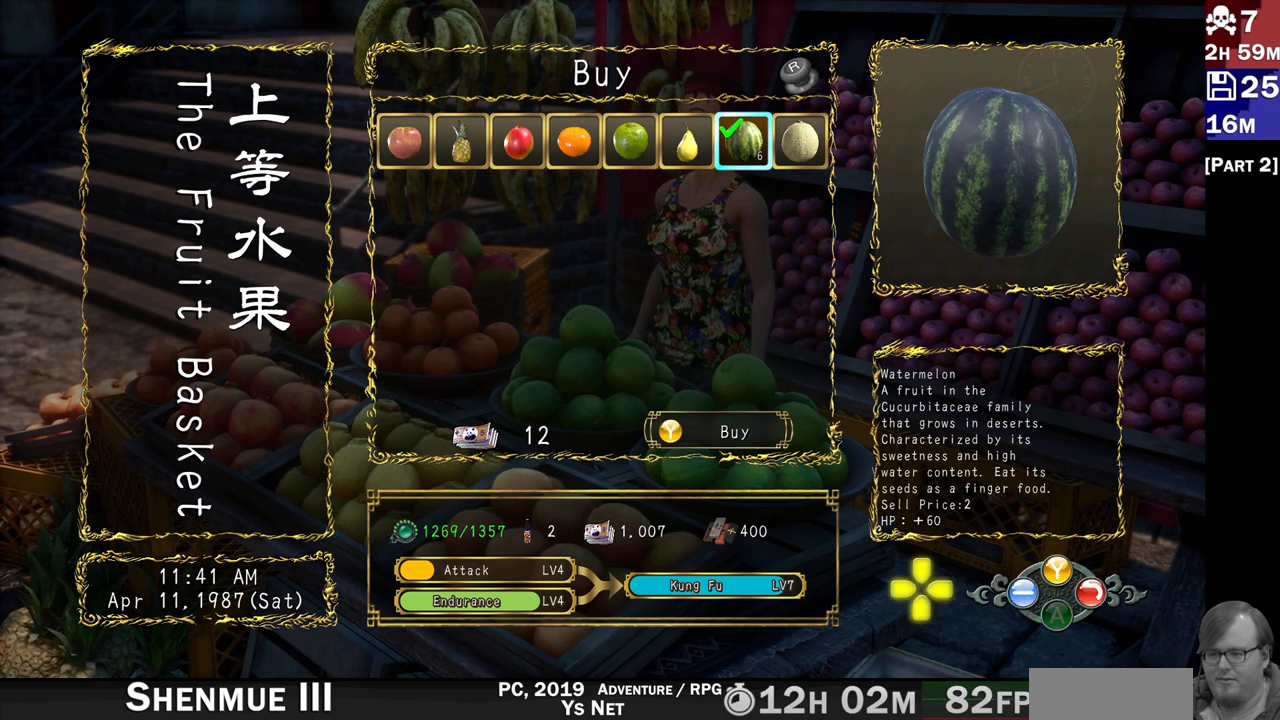
{"buttons": [], "left_stick": "center", "right_stick": "center", "events": [[50, "CROSS", "down"], [83, "CROSS", "up"], [133, "CROSS", "down"], [167, "CROSS", "up"], [217, "CROSS", "down"], [250, "CROSS", "up"], [317, "CROSS", "down"], [367, "CROSS", "up"], [417, "CROSS", "down"], [500, "CROSS", "up"]]}
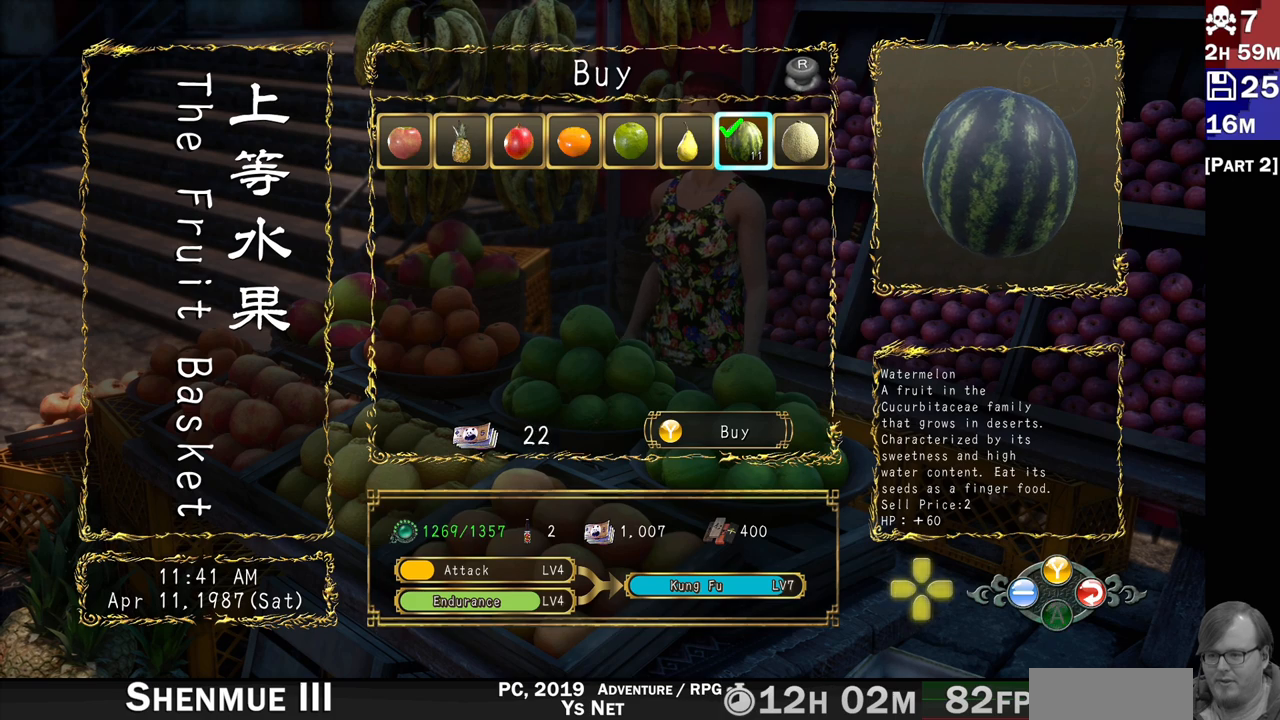
{"buttons": [], "left_stick": "center", "right_stick": "center", "events": [[50, "CROSS", "down"], [100, "CROSS", "up"], [150, "CROSS", "down"], [200, "CROSS", "up"], [250, "CROSS", "down"], [283, "CROSS", "up"], [333, "CROSS", "down"], [383, "CROSS", "up"], [433, "CROSS", "down"], [450, "CROSS", "up"]]}
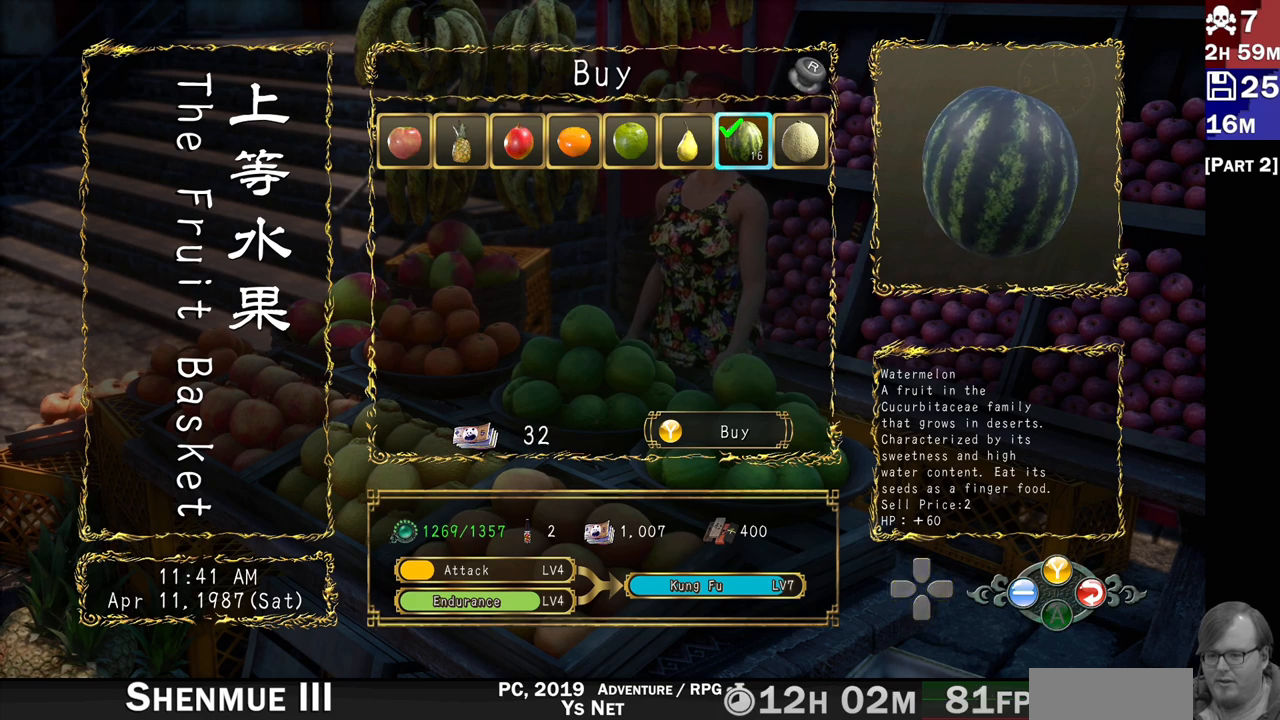
{"buttons": [], "left_stick": "center", "right_stick": "center", "events": [[17, "CROSS", "down"], [50, "CROSS", "up"], [100, "CROSS", "down"], [150, "CROSS", "up"], [183, "CROSS", "down"], [217, "CROSS", "up"], [267, "CROSS", "down"], [317, "CROSS", "up"], [367, "CROSS", "down"], [417, "CROSS", "up"]]}
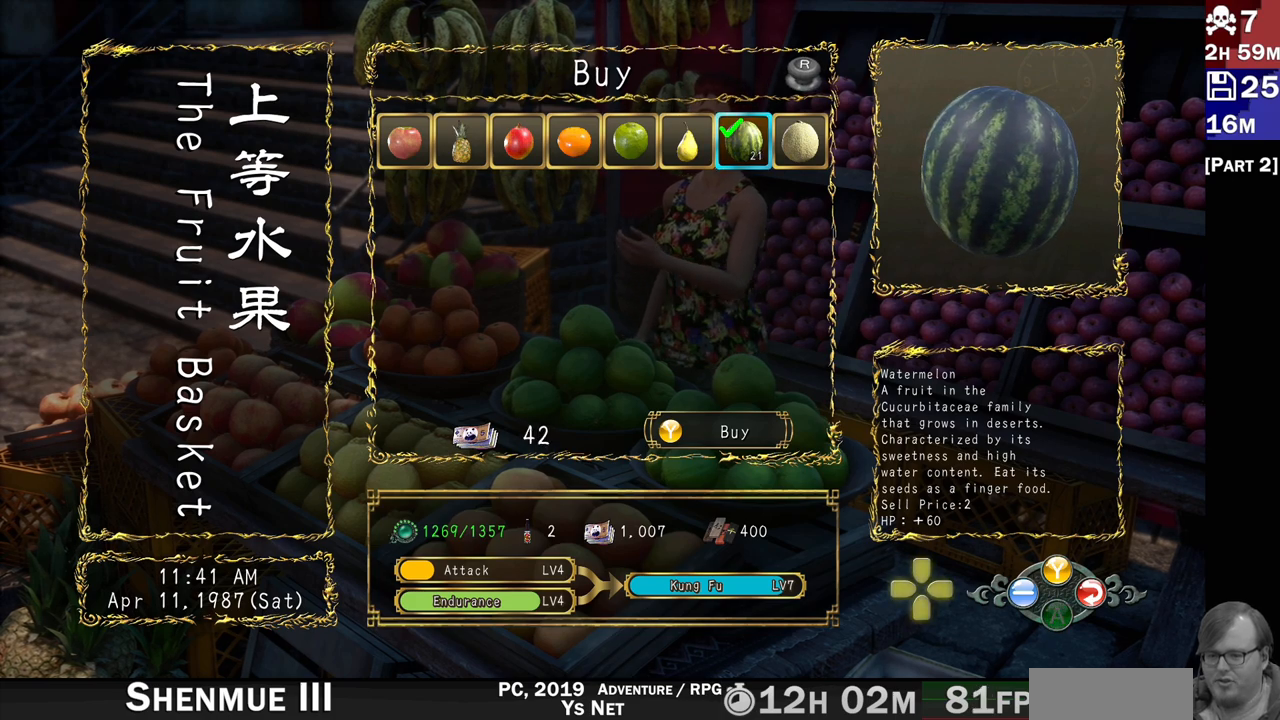
{"buttons": ["CROSS"], "left_stick": "center", "right_stick": "center", "events": [[50, "CROSS", "down"], [67, "CROSS", "up"], [133, "CROSS", "down"], [167, "CROSS", "up"], [233, "CROSS", "down"], [267, "CROSS", "up"], [317, "CROSS", "down"], [350, "CROSS", "up"], [400, "CROSS", "down"], [433, "CROSS", "up"], [500, "CROSS", "down"]]}
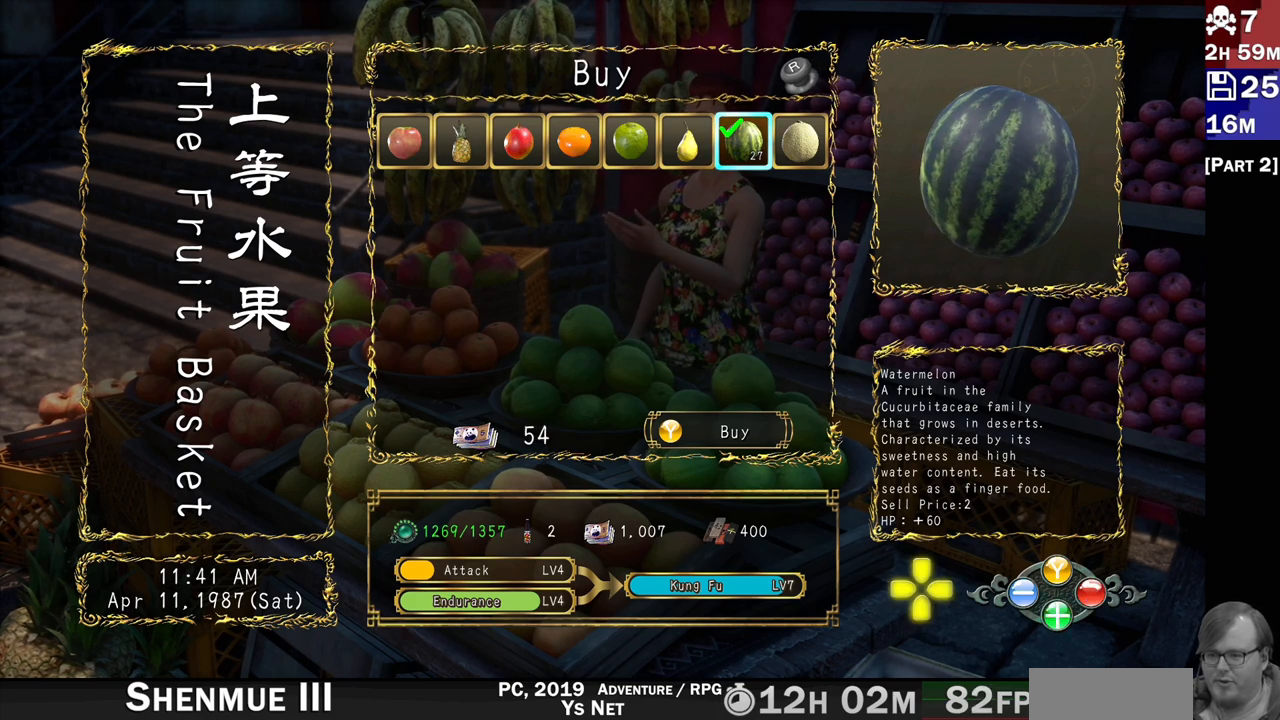
{"buttons": [], "left_stick": "center", "right_stick": "center", "events": [[33, "CROSS", "up"], [100, "CROSS", "down"], [117, "CROSS", "up"], [150, "CROSS", "down"], [283, "CROSS", "up"], [350, "CROSS", "down"], [367, "CROSS", "up"], [417, "CROSS", "down"], [450, "CROSS", "up"]]}
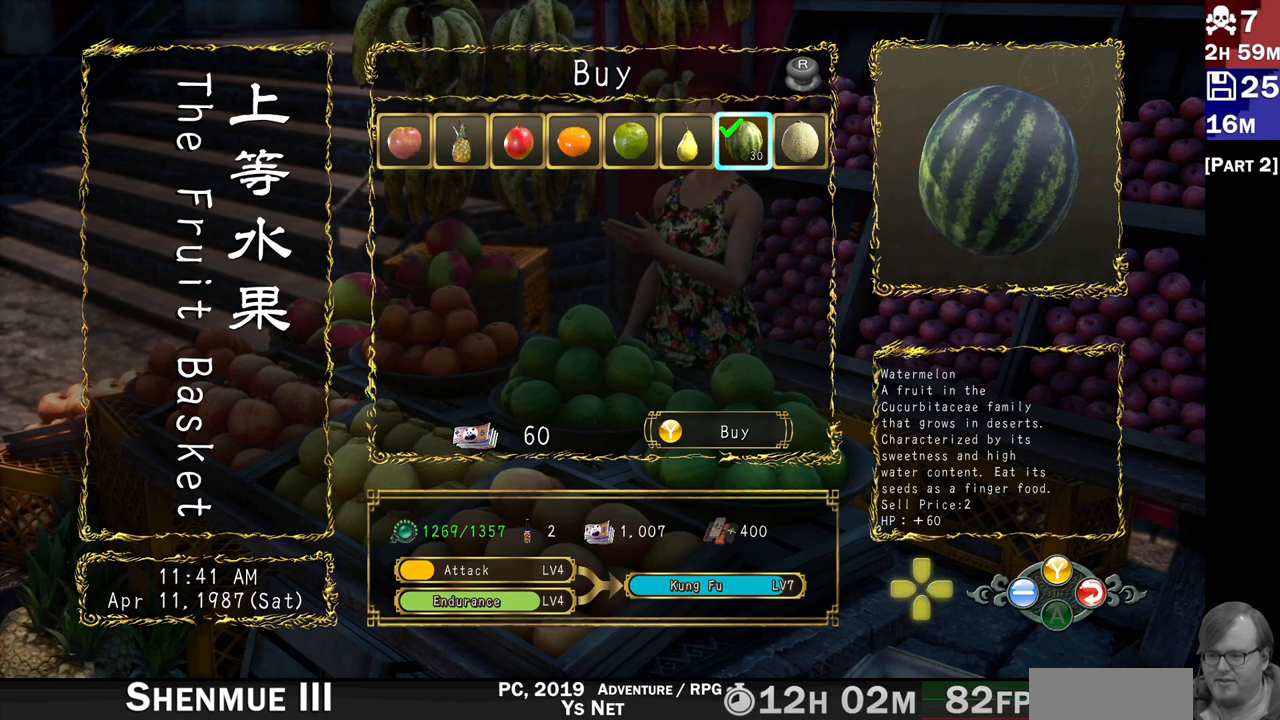
{"buttons": [], "left_stick": "center", "right_stick": "center", "events": [[17, "CROSS", "down"], [50, "CROSS", "up"], [100, "CROSS", "down"], [133, "CROSS", "up"], [183, "CROSS", "down"], [217, "CROSS", "up"], [283, "CROSS", "down"], [317, "CROSS", "up"], [367, "CROSS", "down"], [417, "CROSS", "up"]]}
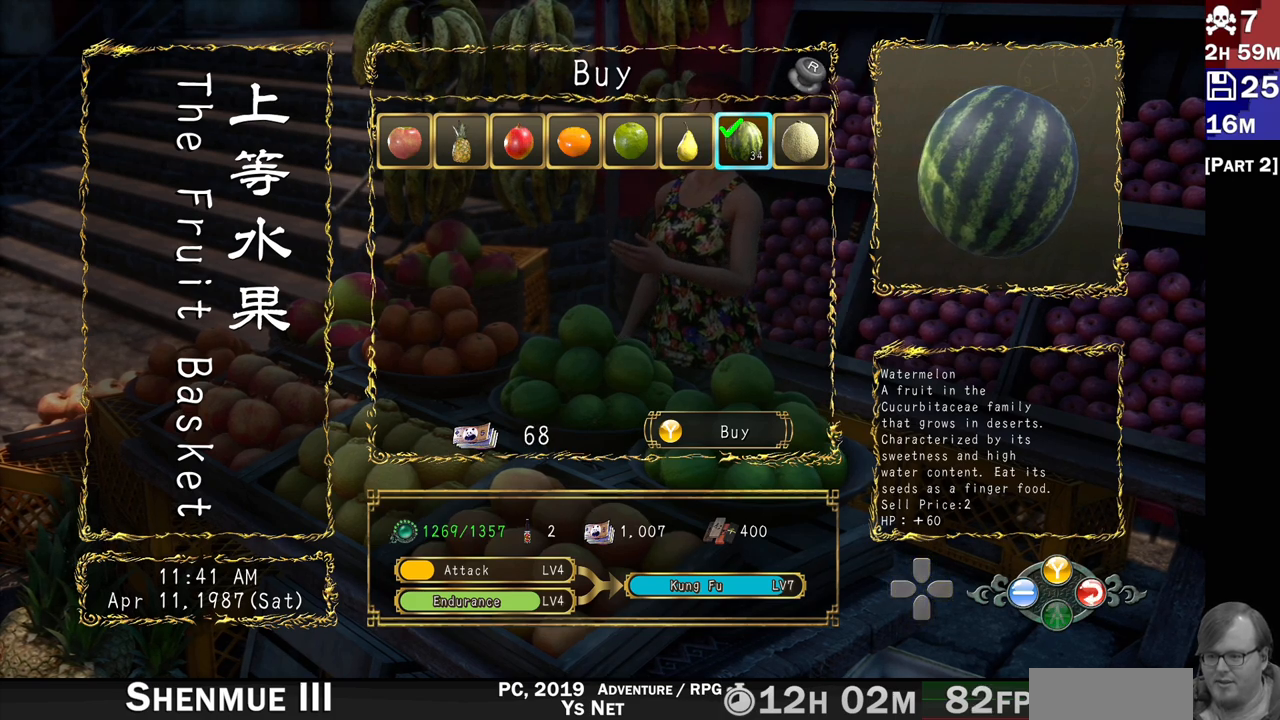
{"buttons": ["CROSS"], "left_stick": "center", "right_stick": "center", "events": [[50, "CROSS", "down"], [67, "CROSS", "up"], [133, "CROSS", "down"], [167, "CROSS", "up"], [217, "CROSS", "down"], [267, "CROSS", "up"], [317, "CROSS", "down"], [350, "CROSS", "up"], [400, "CROSS", "down"], [433, "CROSS", "up"], [483, "CROSS", "down"]]}
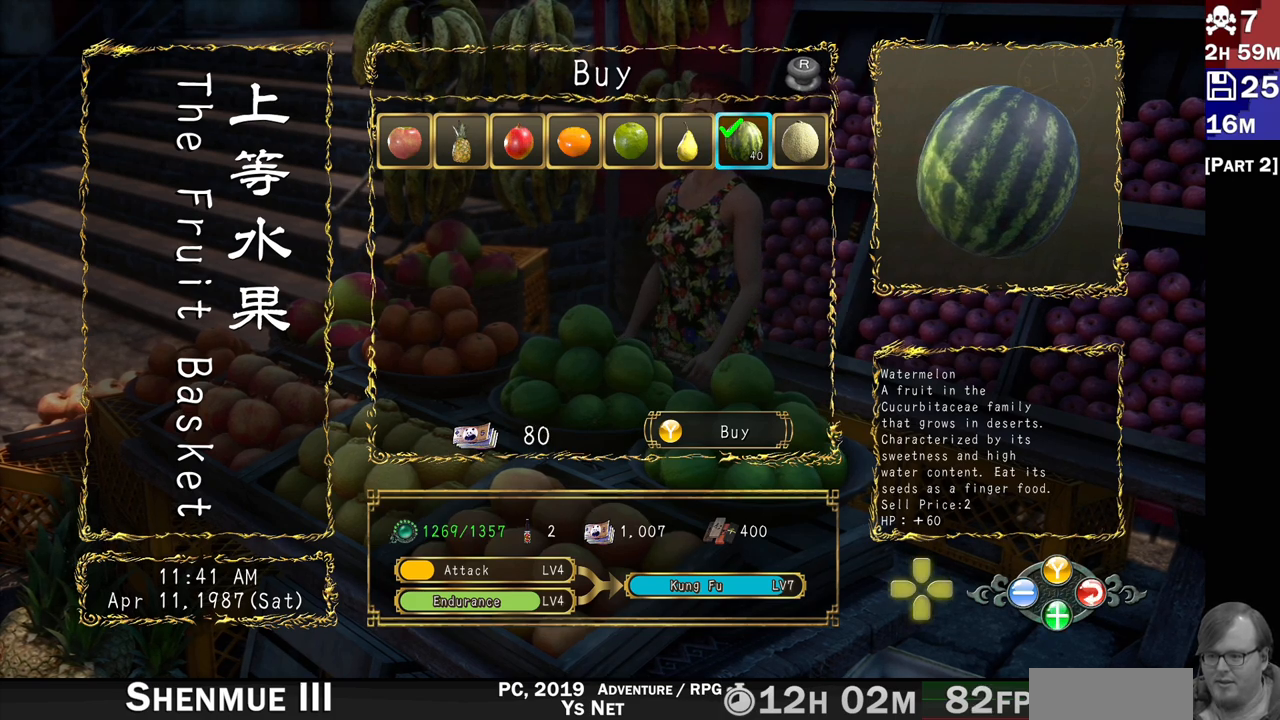
{"buttons": [], "left_stick": "center", "right_stick": "center", "events": [[33, "CROSS", "up"], [83, "CROSS", "down"], [200, "CROSS", "up"], [250, "CROSS", "down"], [300, "CROSS", "up"], [333, "CROSS", "down"], [400, "CROSS", "up"], [433, "CROSS", "down"], [483, "CROSS", "up"]]}
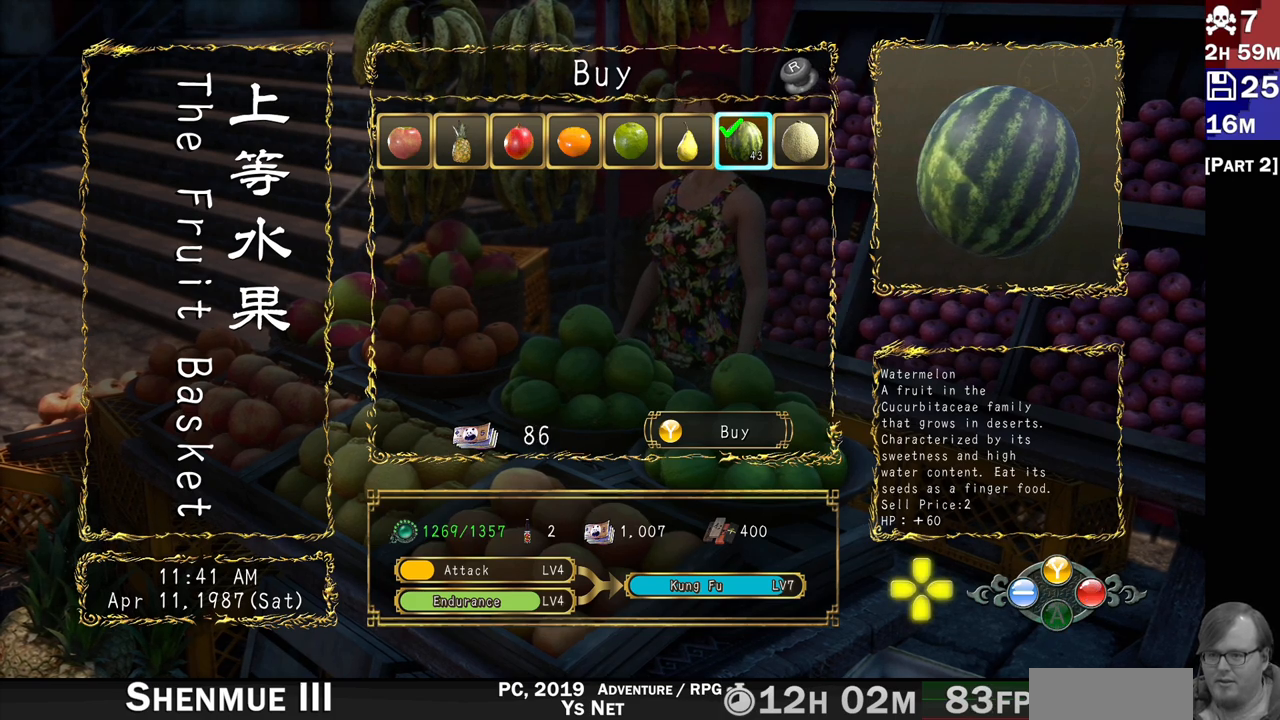
{"buttons": ["CROSS"], "left_stick": "center", "right_stick": "center", "events": [[33, "CROSS", "down"], [83, "CROSS", "up"], [117, "CROSS", "down"], [150, "CROSS", "up"], [217, "CROSS", "down"], [250, "CROSS", "up"], [300, "CROSS", "down"], [350, "CROSS", "up"], [383, "CROSS", "down"], [433, "CROSS", "up"], [467, "CROSS", "down"]]}
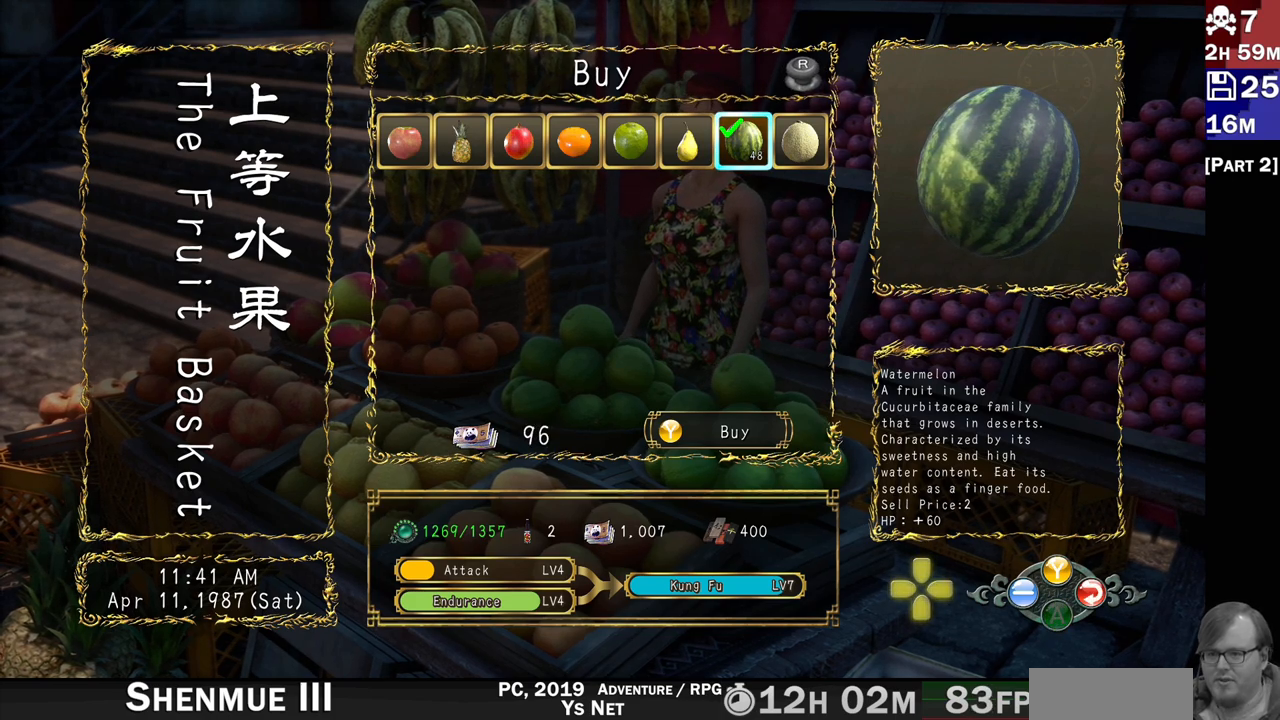
{"buttons": [], "left_stick": "center", "right_stick": "center", "events": [[17, "CROSS", "up"], [67, "CROSS", "down"], [100, "CROSS", "up"], [167, "CROSS", "down"], [200, "CROSS", "up"], [250, "CROSS", "down"], [300, "CROSS", "up"], [350, "CROSS", "down"], [400, "CROSS", "up"], [450, "CROSS", "down"], [500, "CROSS", "up"]]}
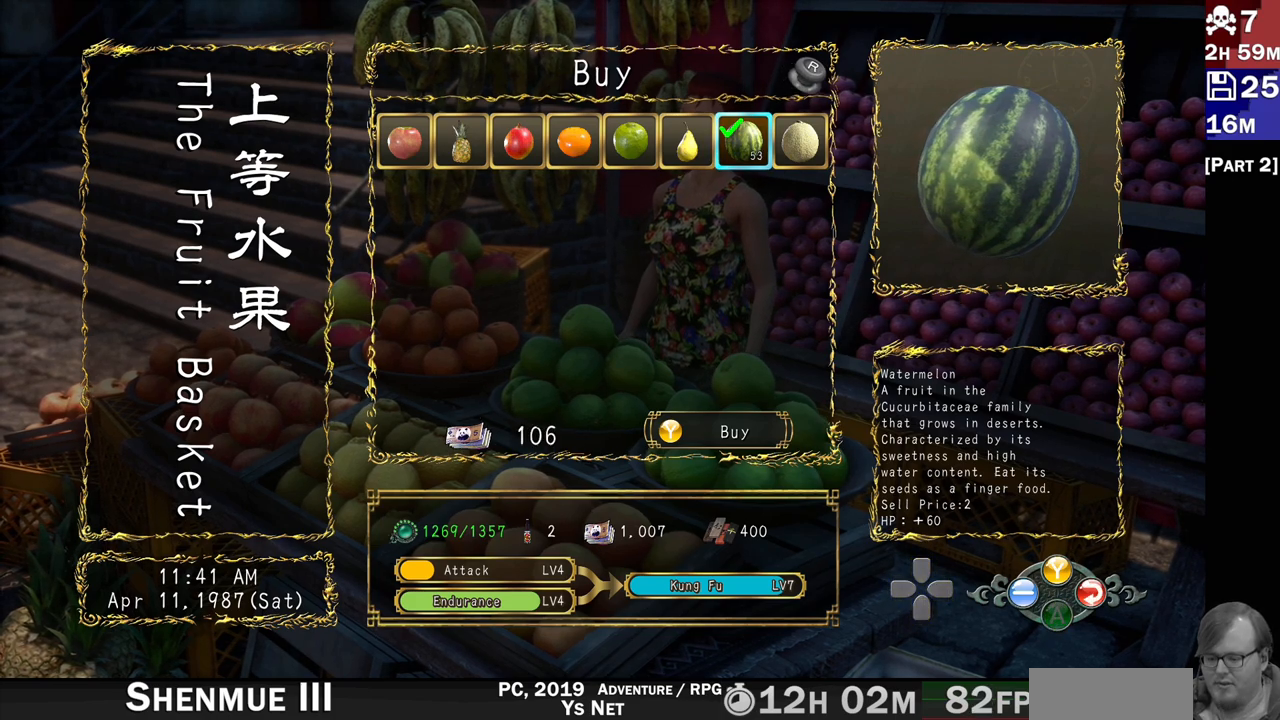
{"buttons": ["CROSS"], "left_stick": "center", "right_stick": "center", "events": [[33, "CROSS", "down"], [83, "CROSS", "up"], [133, "CROSS", "down"], [167, "CROSS", "up"], [217, "CROSS", "down"], [267, "CROSS", "up"], [317, "CROSS", "down"], [367, "CROSS", "up"], [400, "CROSS", "down"], [450, "CROSS", "up"], [500, "CROSS", "down"]]}
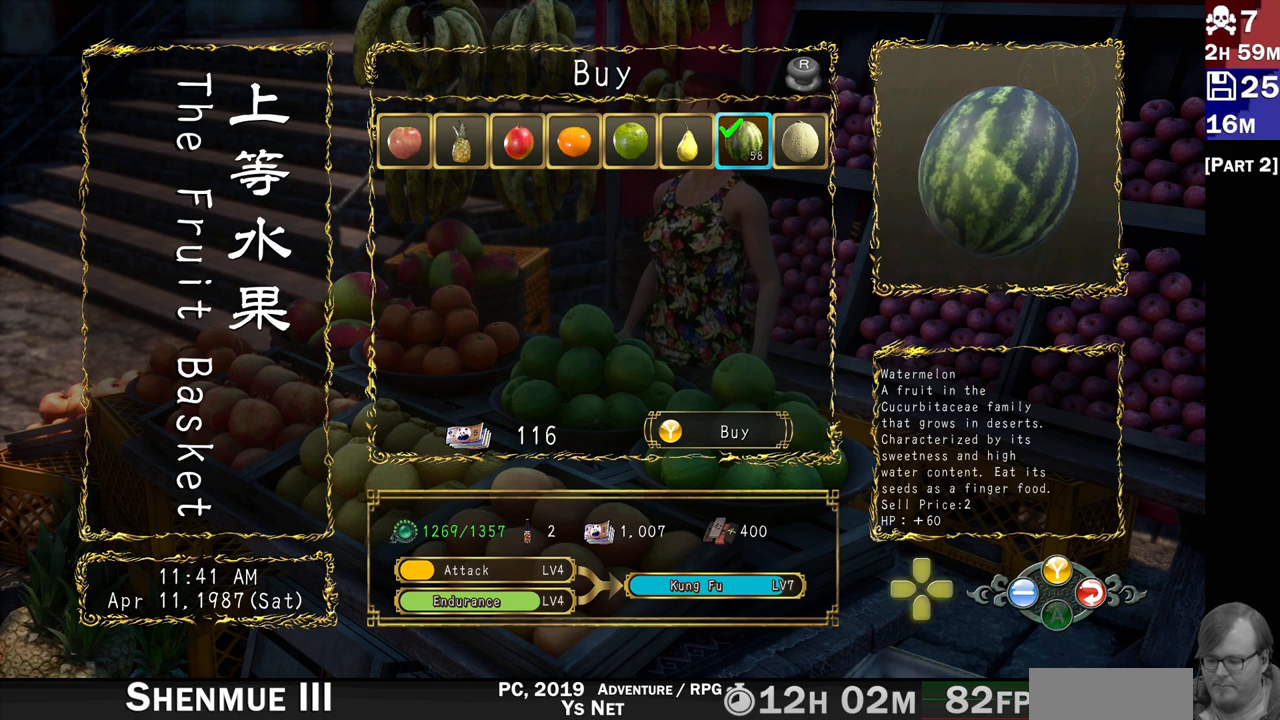
{"buttons": [], "left_stick": "center", "right_stick": "center", "events": [[50, "CROSS", "up"], [83, "CROSS", "down"], [150, "CROSS", "up"], [167, "CROSS", "down"], [233, "CROSS", "up"], [267, "CROSS", "down"], [317, "CROSS", "up"], [350, "CROSS", "down"], [417, "CROSS", "up"], [450, "CROSS", "down"], [500, "CROSS", "up"]]}
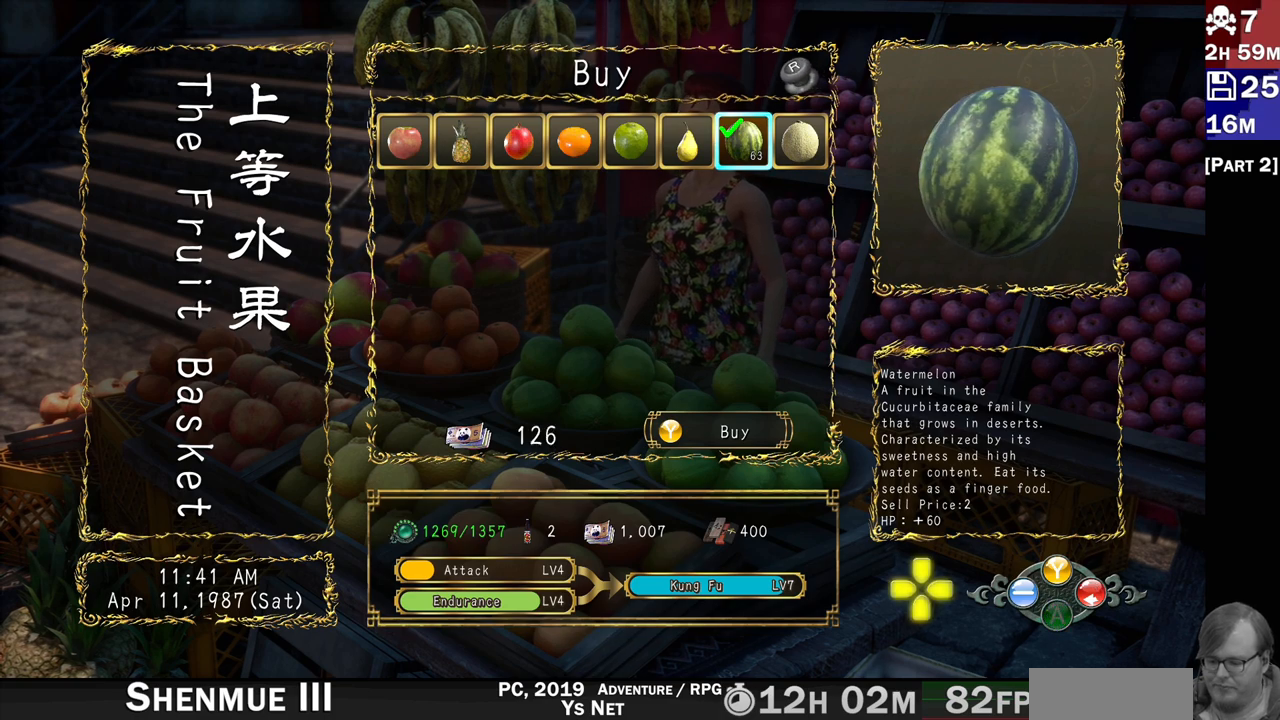
{"buttons": ["CROSS"], "left_stick": "center", "right_stick": "center", "events": [[33, "CROSS", "down"], [167, "CROSS", "up"], [217, "CROSS", "down"], [267, "CROSS", "up"], [317, "CROSS", "down"], [367, "CROSS", "up"], [417, "CROSS", "down"], [450, "CROSS", "up"], [500, "CROSS", "down"]]}
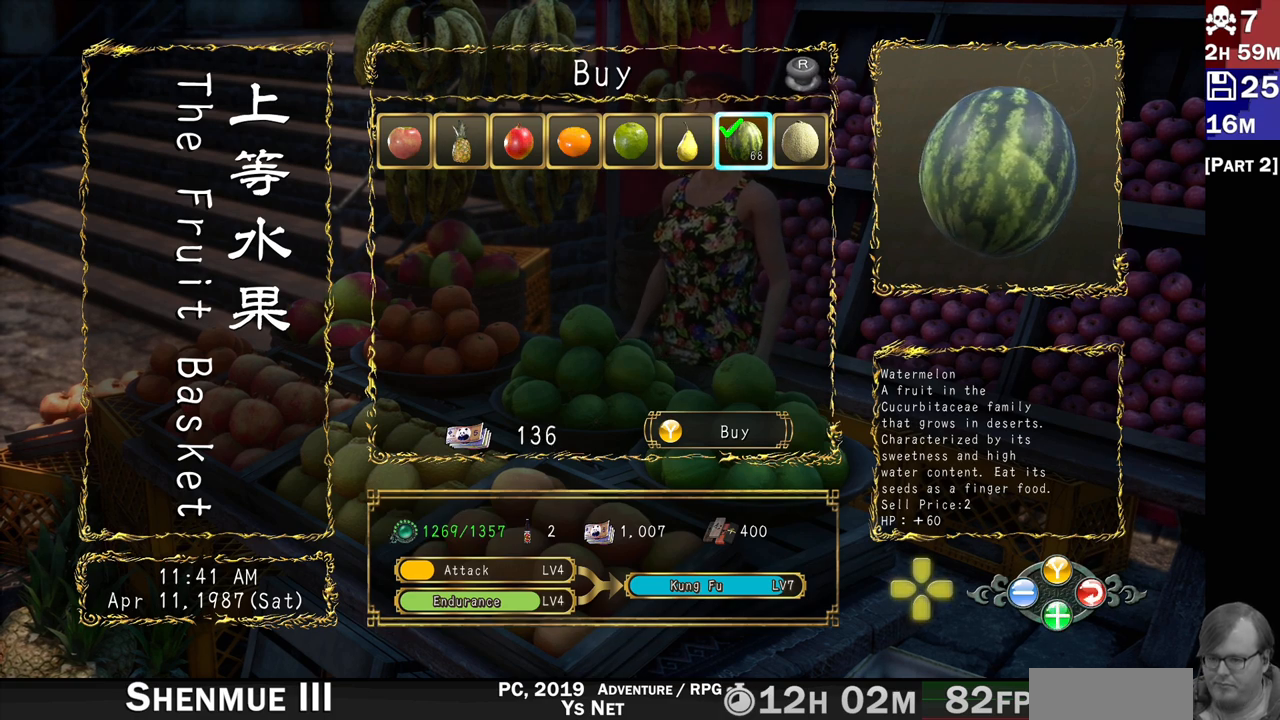
{"buttons": ["CROSS"], "left_stick": "center", "right_stick": "center", "events": [[50, "CROSS", "up"], [83, "CROSS", "down"], [133, "CROSS", "up"], [183, "CROSS", "down"], [233, "CROSS", "up"], [283, "CROSS", "down"], [333, "CROSS", "up"], [367, "CROSS", "down"], [400, "CROSS", "up"], [467, "CROSS", "down"]]}
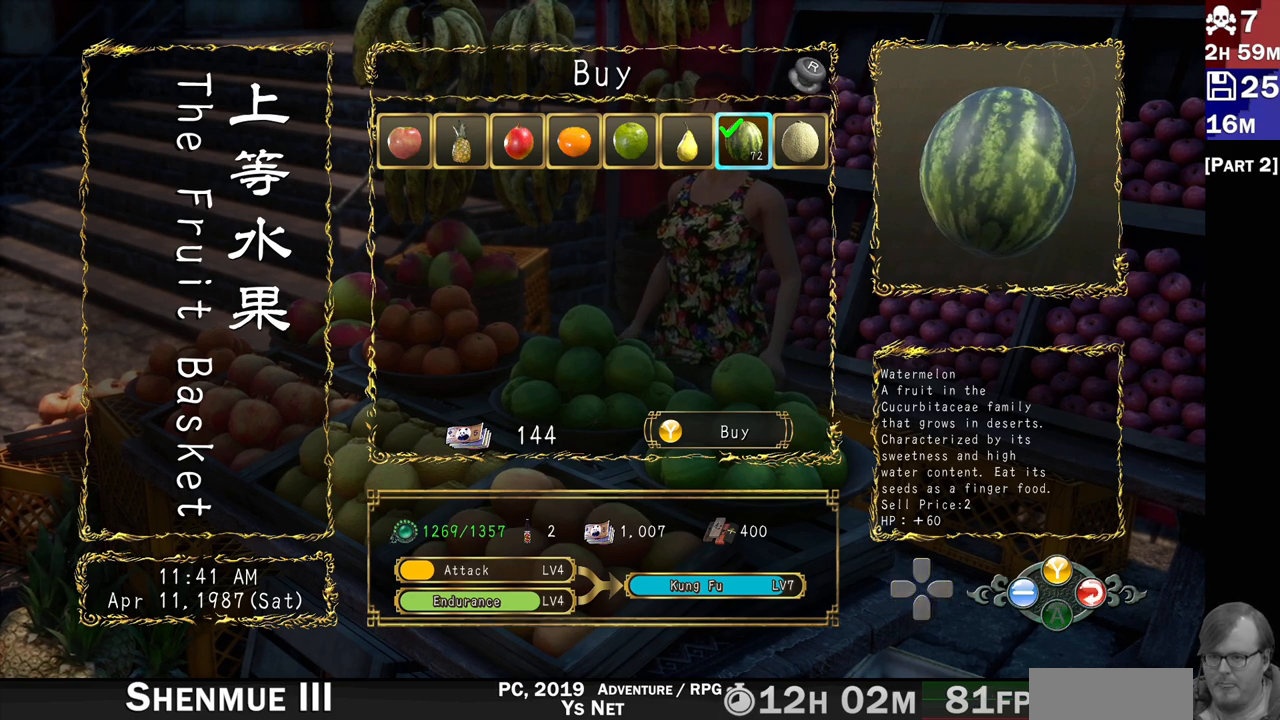
{"buttons": ["CROSS"], "left_stick": "center", "right_stick": "center", "events": [[17, "CROSS", "up"], [67, "CROSS", "down"], [150, "CROSS", "up"], [217, "CROSS", "down"], [250, "CROSS", "up"], [317, "CROSS", "down"], [367, "CROSS", "up"], [400, "CROSS", "down"], [467, "CROSS", "up"], [500, "CROSS", "down"]]}
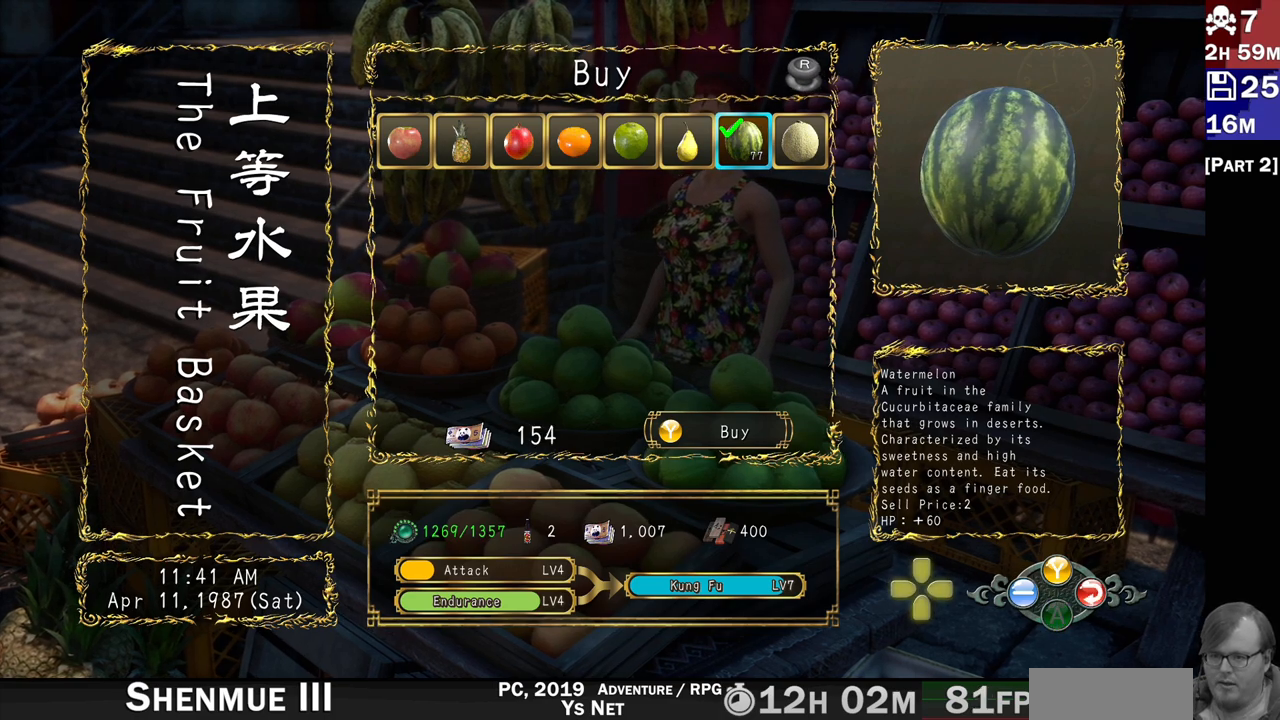
{"buttons": ["CROSS"], "left_stick": "center", "right_stick": "center", "events": [[117, "CROSS", "up"], [167, "CROSS", "down"], [233, "CROSS", "up"], [283, "CROSS", "down"], [417, "CROSS", "up"], [450, "CROSS", "down"]]}
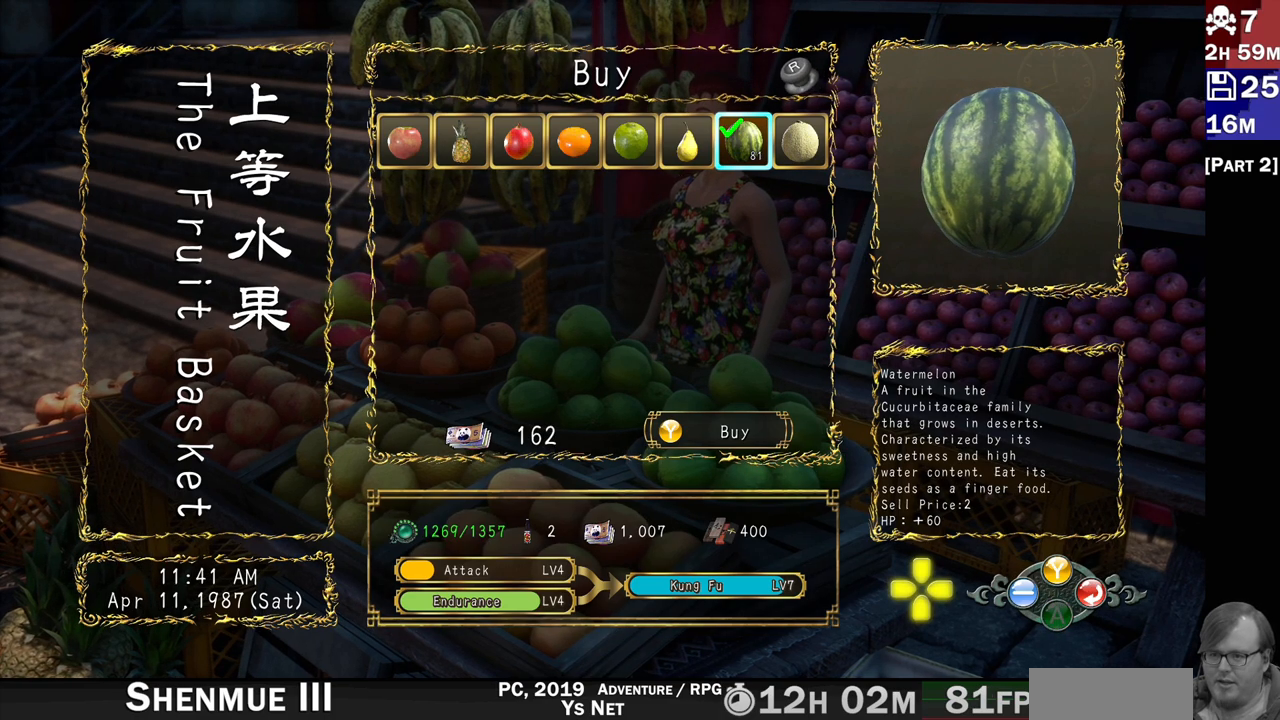
{"buttons": [], "left_stick": "center", "right_stick": "center", "events": [[17, "CROSS", "up"], [67, "CROSS", "down"], [100, "CROSS", "up"]]}
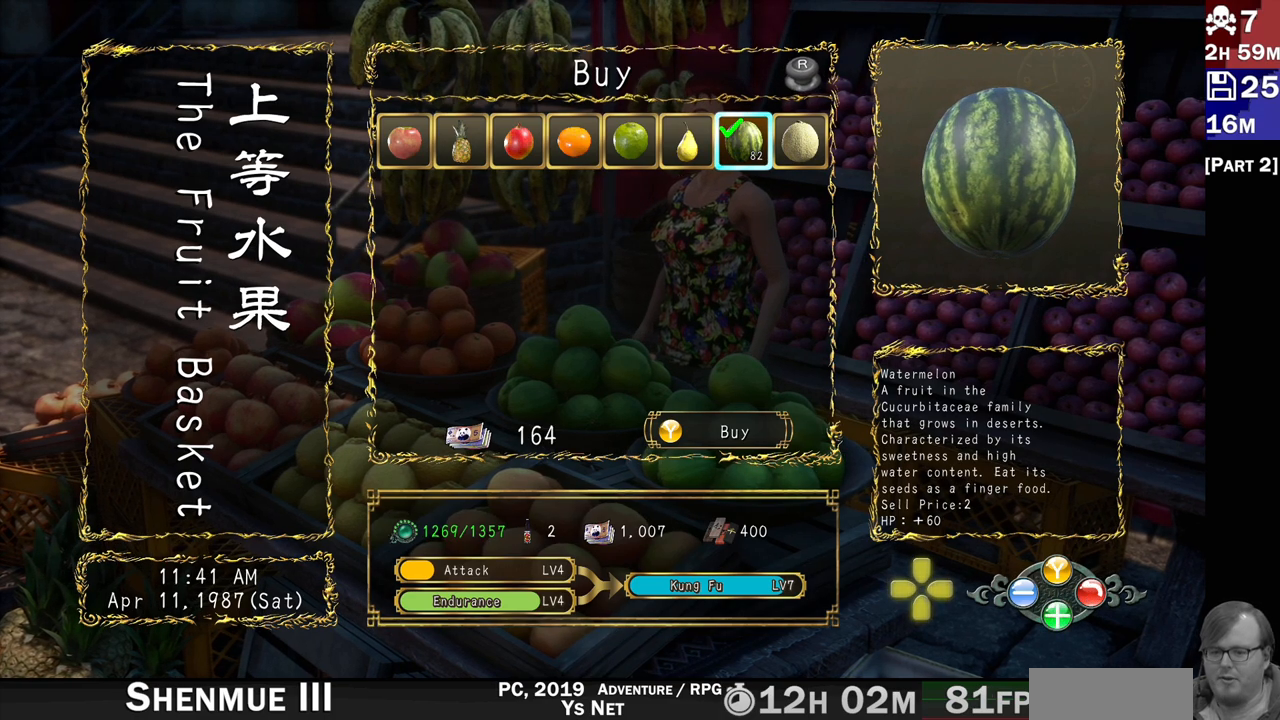
{"buttons": [], "left_stick": "center", "right_stick": "center", "events": [[367, "TRIANGLE", "down"], [450, "TRIANGLE", "up"]]}
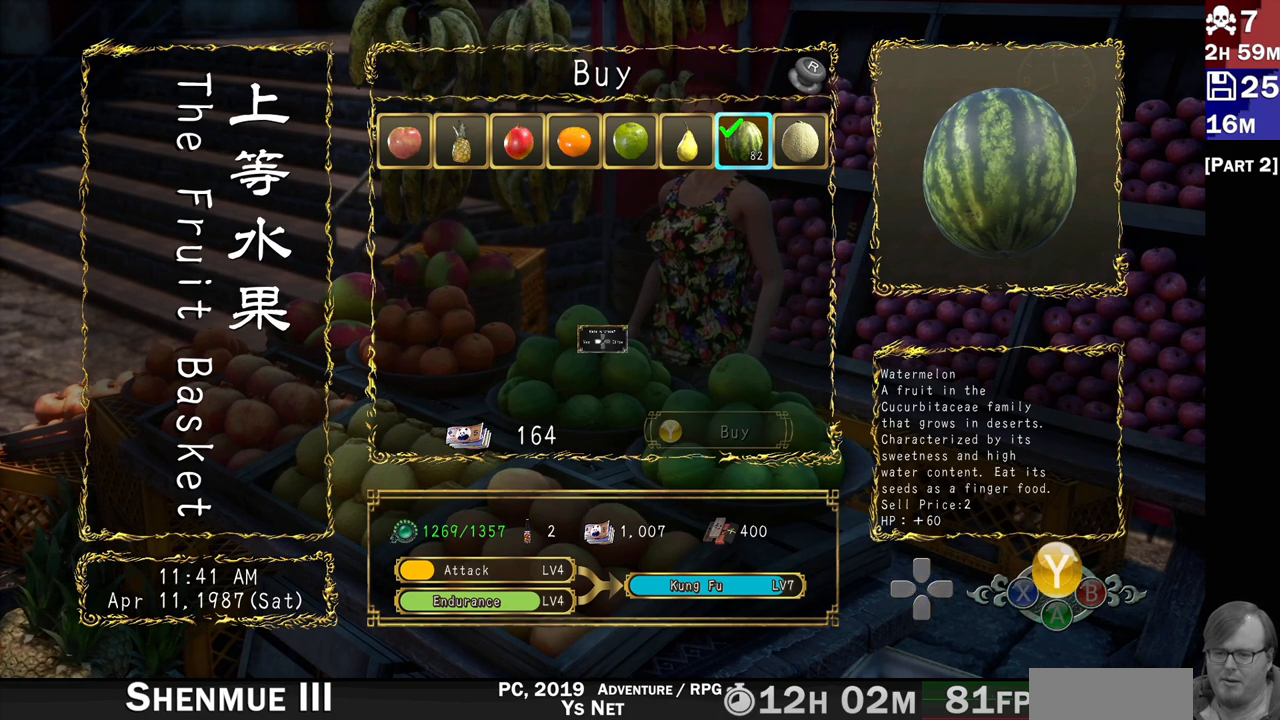
{"buttons": [], "left_stick": "center", "right_stick": "center", "events": []}
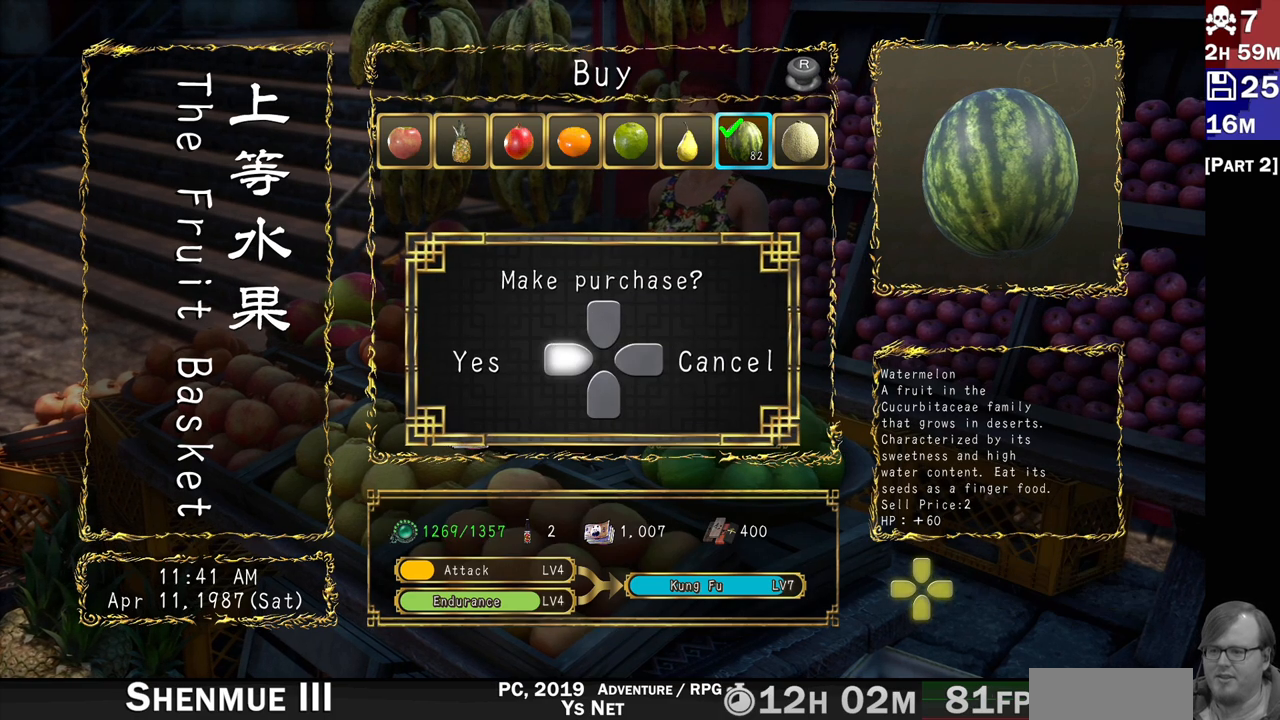
{"buttons": [], "left_stick": "center", "right_stick": "center", "events": [[83, "DPAD_LEFT", "down"], [217, "DPAD_LEFT", "up"]]}
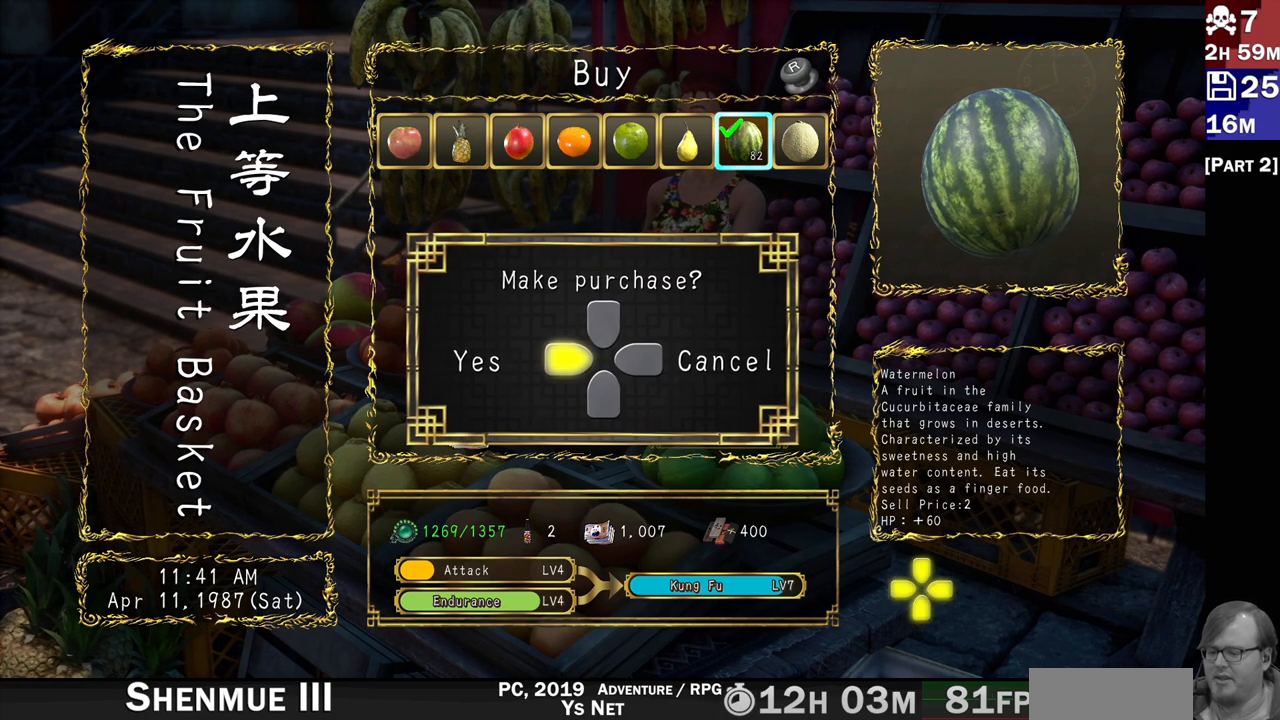
{"buttons": [], "left_stick": "center", "right_stick": "center", "events": []}
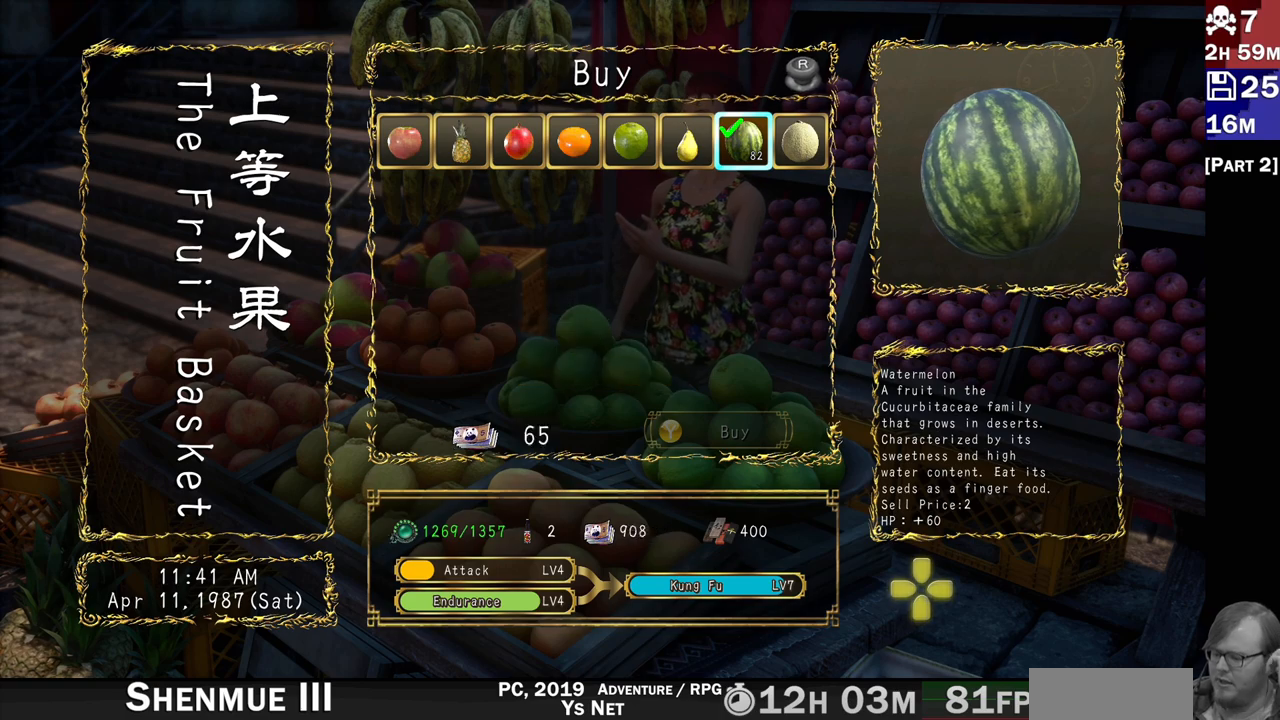
{"buttons": [], "left_stick": "center", "right_stick": "center", "events": []}
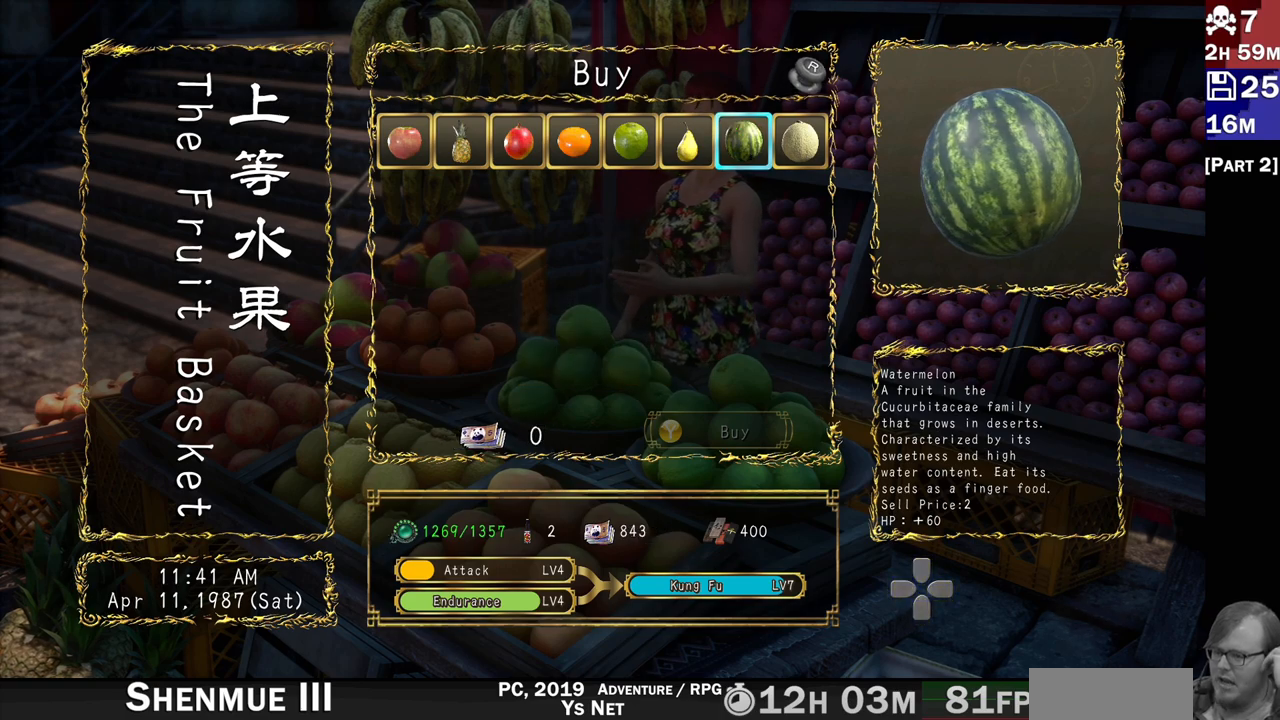
{"buttons": [], "left_stick": "center", "right_stick": "center", "events": []}
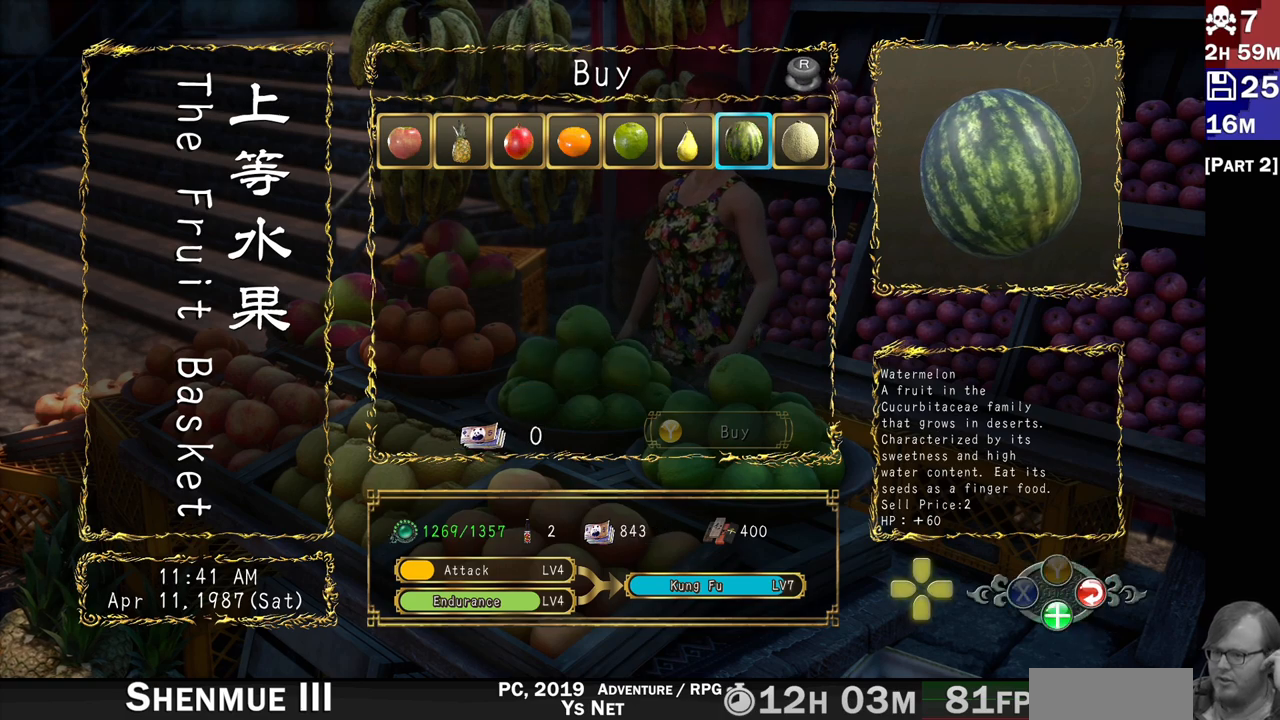
{"buttons": [], "left_stick": "center", "right_stick": "center", "events": []}
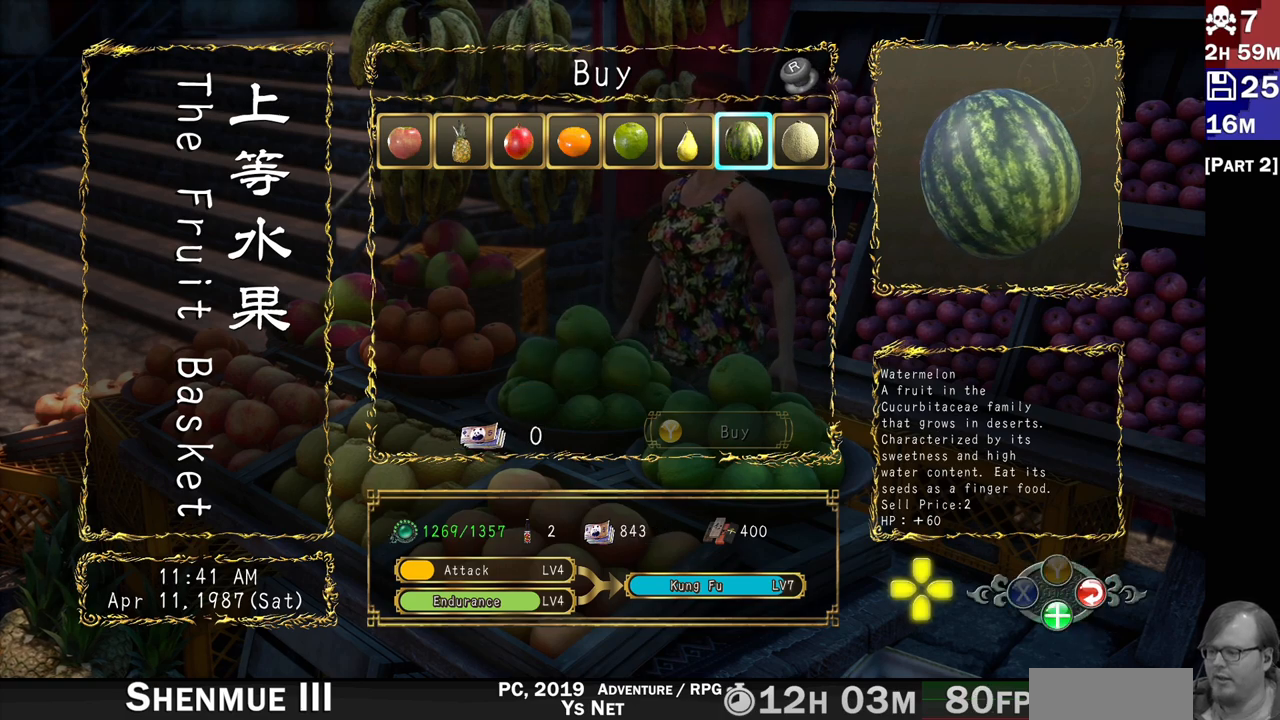
{"buttons": [], "left_stick": "center", "right_stick": "center", "events": []}
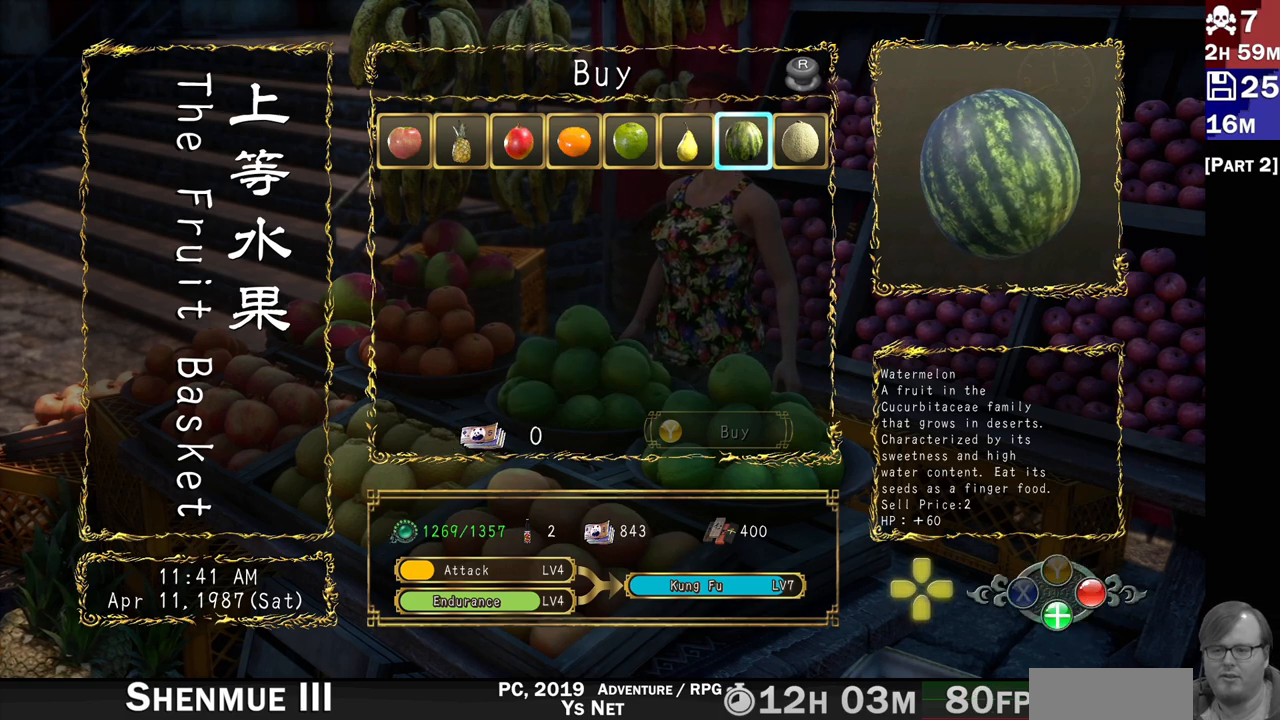
{"buttons": [], "left_stick": "center", "right_stick": "center", "events": []}